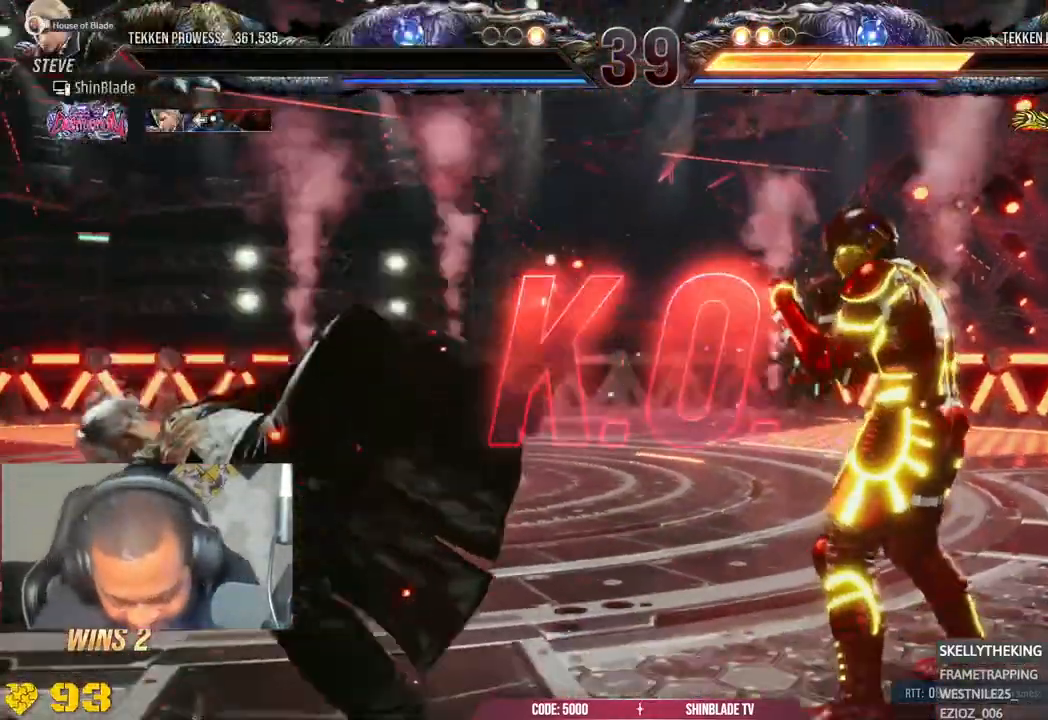
Gameplay with a controller (PlayStation layout); each line is a JSON object with the inputs held at the frame after it. "events" lists button and stick changes between this image and that frame as [ms after this image, input, new state], when the widget could be followed in between.
{"buttons": [], "left_stick": "center", "right_stick": "center", "events": []}
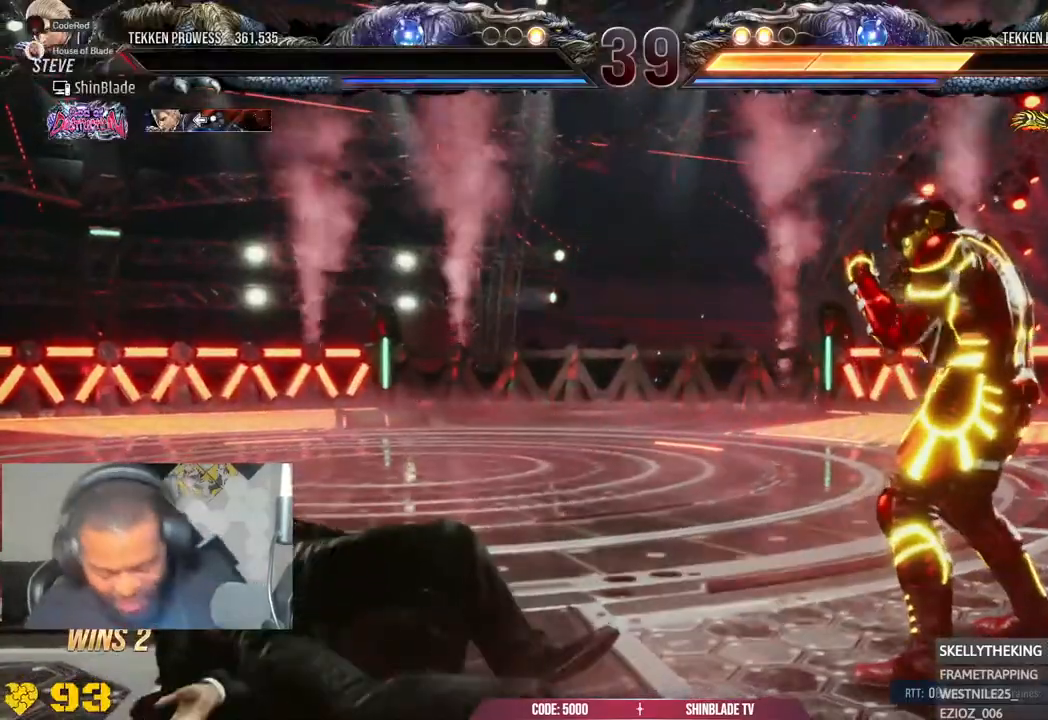
{"buttons": [], "left_stick": "center", "right_stick": "center", "events": []}
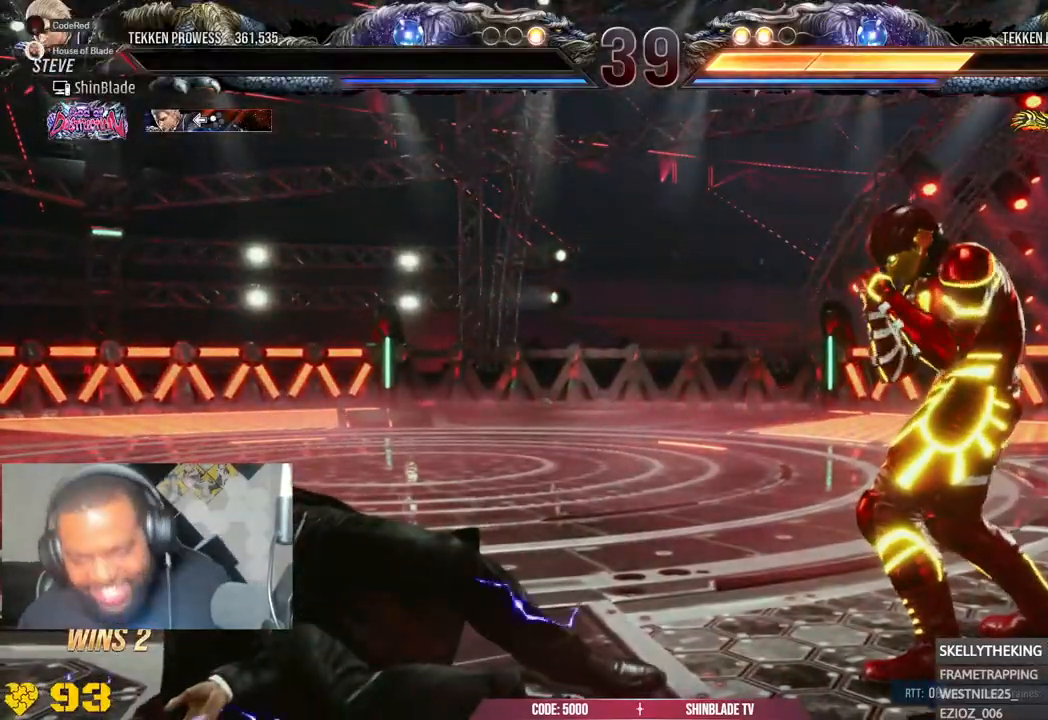
{"buttons": [], "left_stick": "center", "right_stick": "center", "events": [[333, "R2", "down"], [383, "R2", "up"]]}
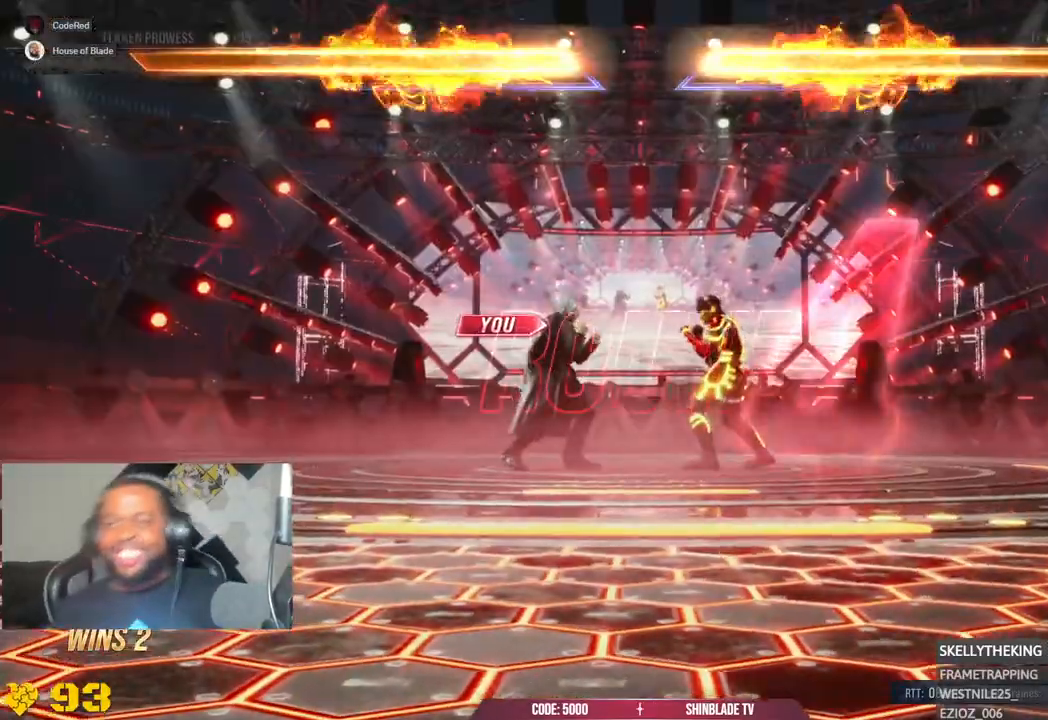
{"buttons": [], "left_stick": "center", "right_stick": "center", "events": []}
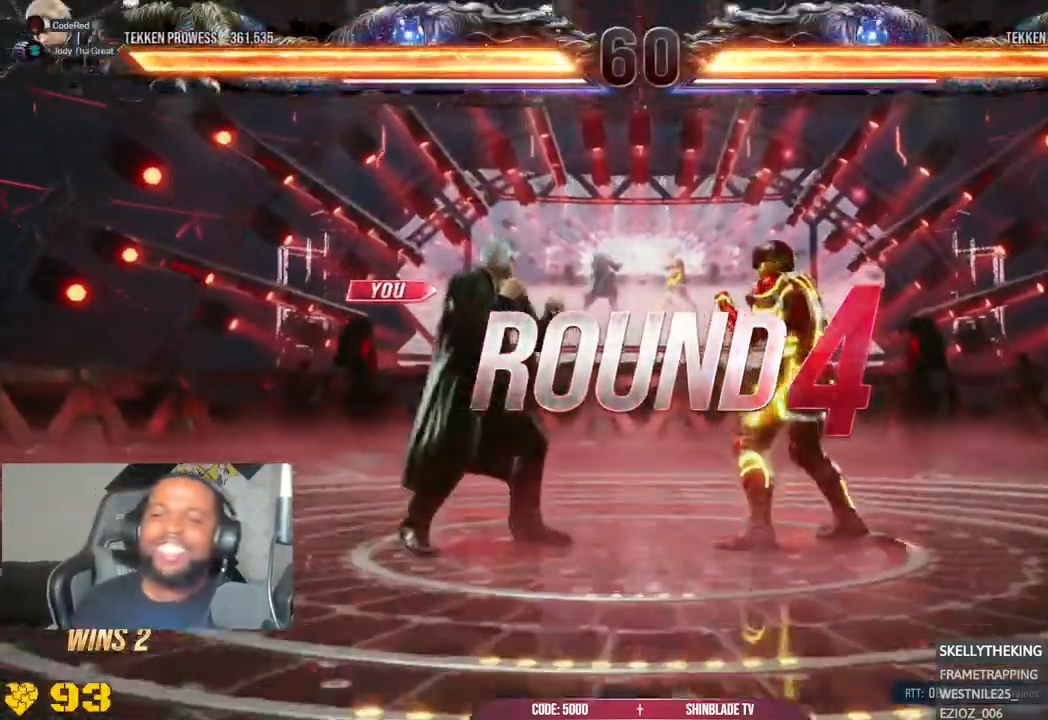
{"buttons": ["DPAD_UP"], "left_stick": "center", "right_stick": "center", "events": [[300, "DPAD_LEFT", "down"], [383, "DPAD_UP", "down"], [433, "DPAD_LEFT", "up"]]}
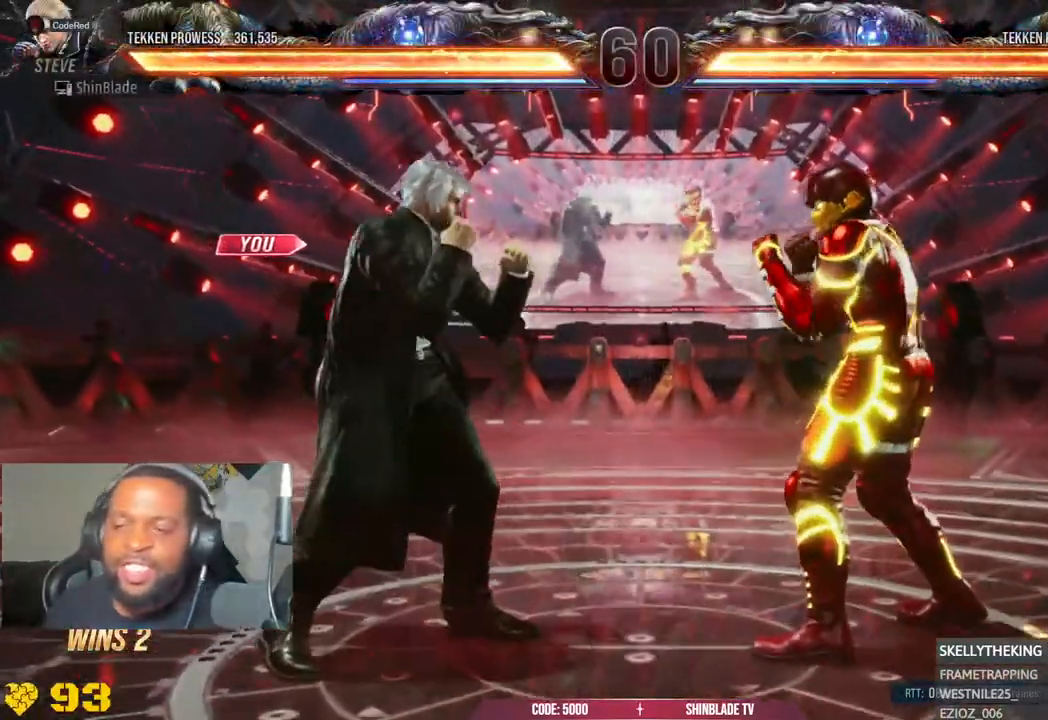
{"buttons": ["SQUARE", "DPAD_DOWN", "DPAD_RIGHT"], "left_stick": "center", "right_stick": "center"}
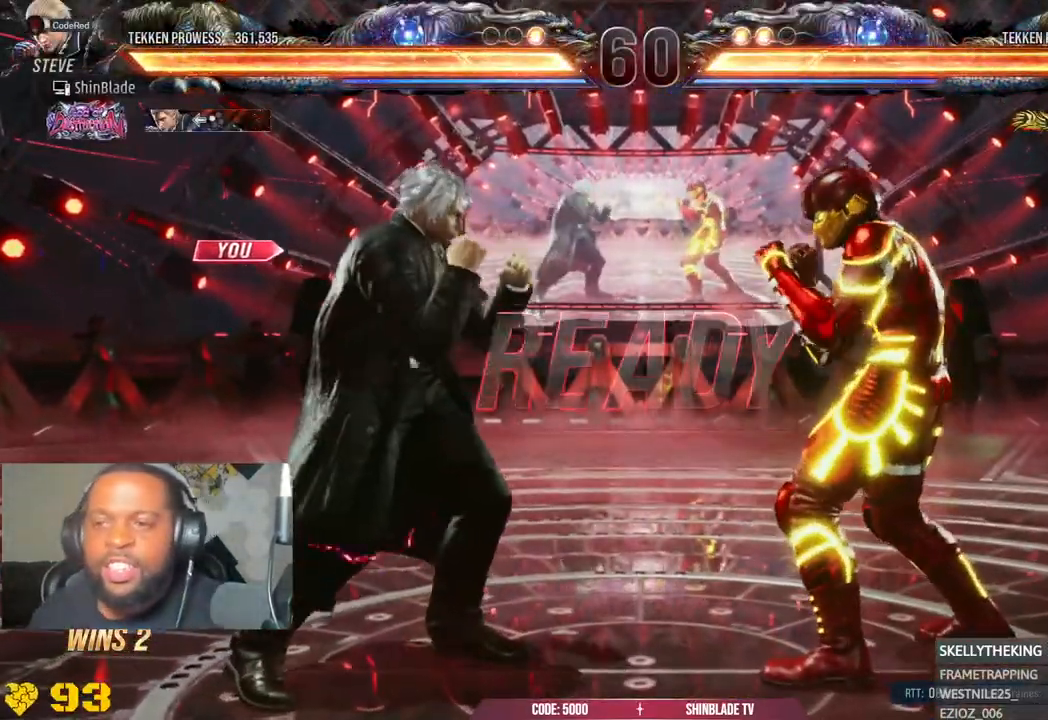
{"buttons": ["SQUARE", "DPAD_UP", "DPAD_RIGHT"], "left_stick": "center", "right_stick": "center", "events": [[50, "DPAD_DOWN", "up"], [67, "DPAD_RIGHT", "up"], [67, "DPAD_UP", "down"], [133, "SQUARE", "up"], [233, "DPAD_RIGHT", "down"], [233, "SQUARE", "down"], [267, "DPAD_UP", "up"], [317, "DPAD_UP", "down"], [333, "DPAD_RIGHT", "up"], [400, "DPAD_RIGHT", "down"], [417, "DPAD_UP", "up"], [450, "DPAD_UP", "down"]]}
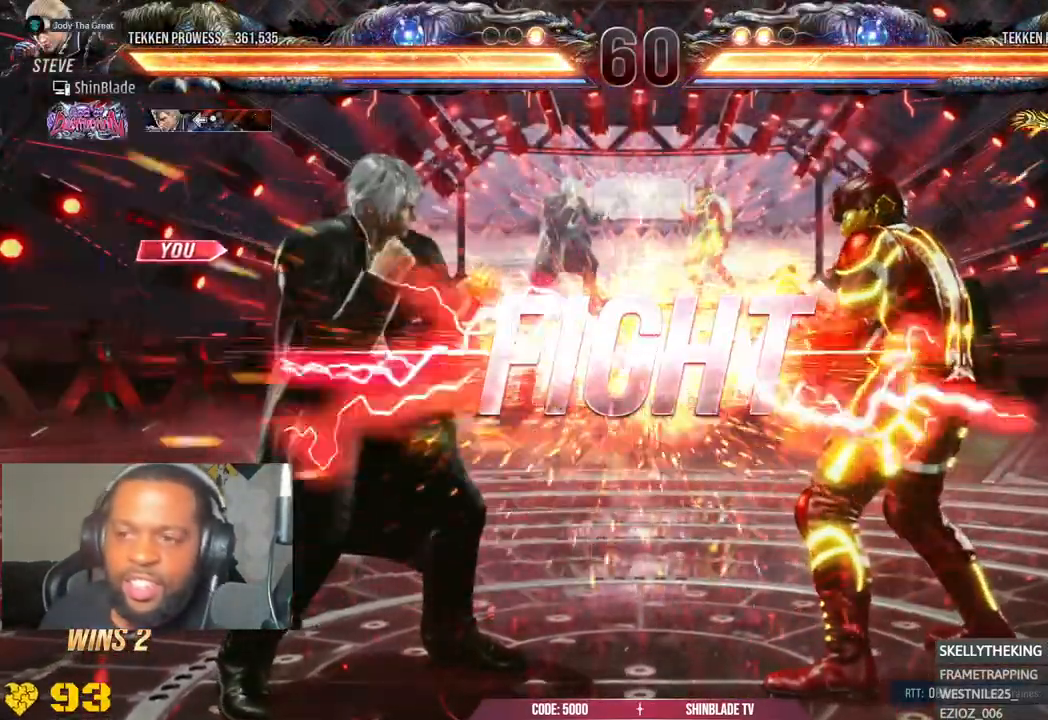
{"buttons": ["TRIANGLE", "DPAD_DOWN"], "left_stick": "center", "right_stick": "center", "events": [[50, "DPAD_UP", "up"], [100, "CIRCLE", "down"], [100, "CROSS", "down"], [117, "SQUARE", "up"], [150, "DPAD_DOWN", "down"], [200, "DPAD_DOWN", "up"], [267, "CIRCLE", "up"], [283, "CROSS", "up"], [283, "DPAD_RIGHT", "up"], [433, "DPAD_DOWN", "down"], [467, "TRIANGLE", "down"]]}
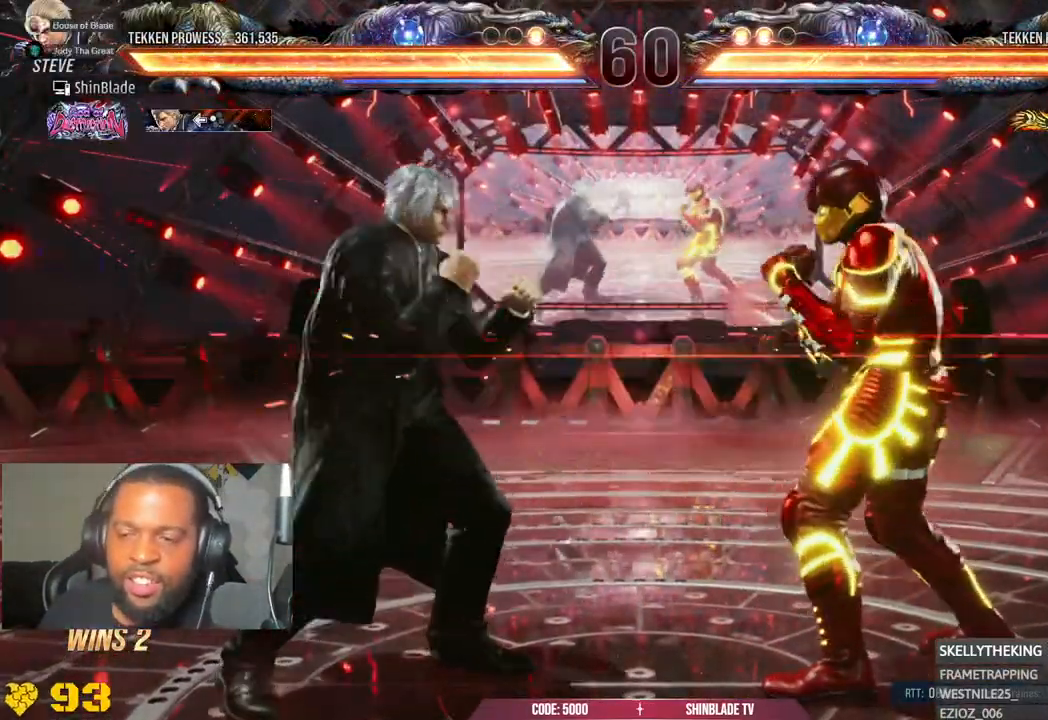
{"buttons": ["CROSS"], "left_stick": "center", "right_stick": "center", "events": [[150, "DPAD_RIGHT", "down"], [167, "DPAD_DOWN", "up"], [183, "SQUARE", "down"], [267, "CROSS", "down"], [317, "SQUARE", "up"], [317, "TRIANGLE", "up"], [483, "DPAD_RIGHT", "up"]]}
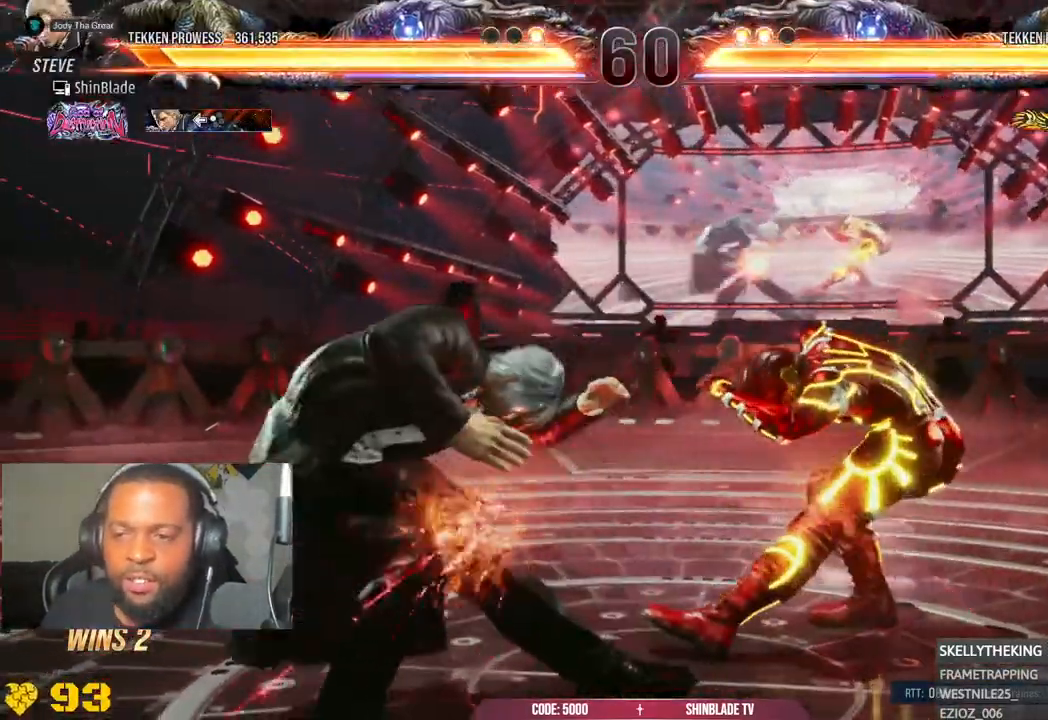
{"buttons": ["SQUARE", "DPAD_DOWN", "DPAD_LEFT"], "left_stick": "center", "right_stick": "center", "events": [[17, "CROSS", "up"], [67, "DPAD_DOWN", "down"], [67, "DPAD_LEFT", "down"], [167, "DPAD_LEFT", "up"], [200, "DPAD_RIGHT", "down"], [267, "SQUARE", "down"], [367, "SQUARE", "up"], [433, "SQUARE", "down"], [500, "DPAD_LEFT", "down"], [500, "DPAD_RIGHT", "up"]]}
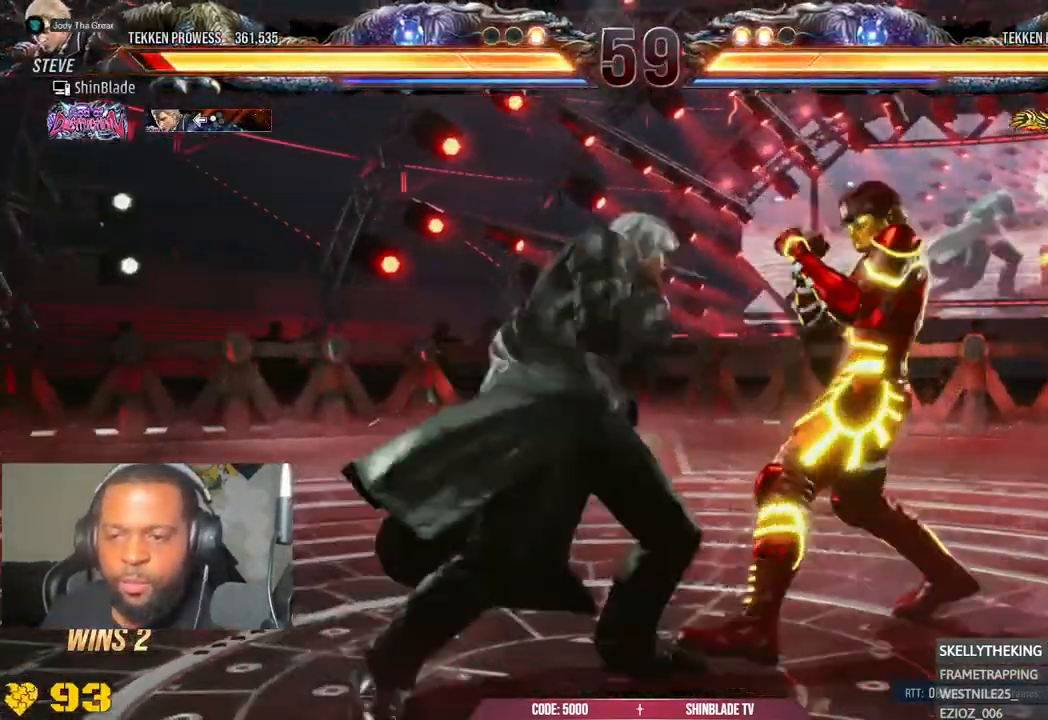
{"buttons": ["DPAD_LEFT"], "left_stick": "center", "right_stick": "center", "events": [[17, "DPAD_DOWN", "up"], [50, "SQUARE", "up"], [167, "DPAD_LEFT", "up"], [250, "DPAD_LEFT", "down"], [333, "DPAD_LEFT", "up"], [383, "DPAD_LEFT", "down"]]}
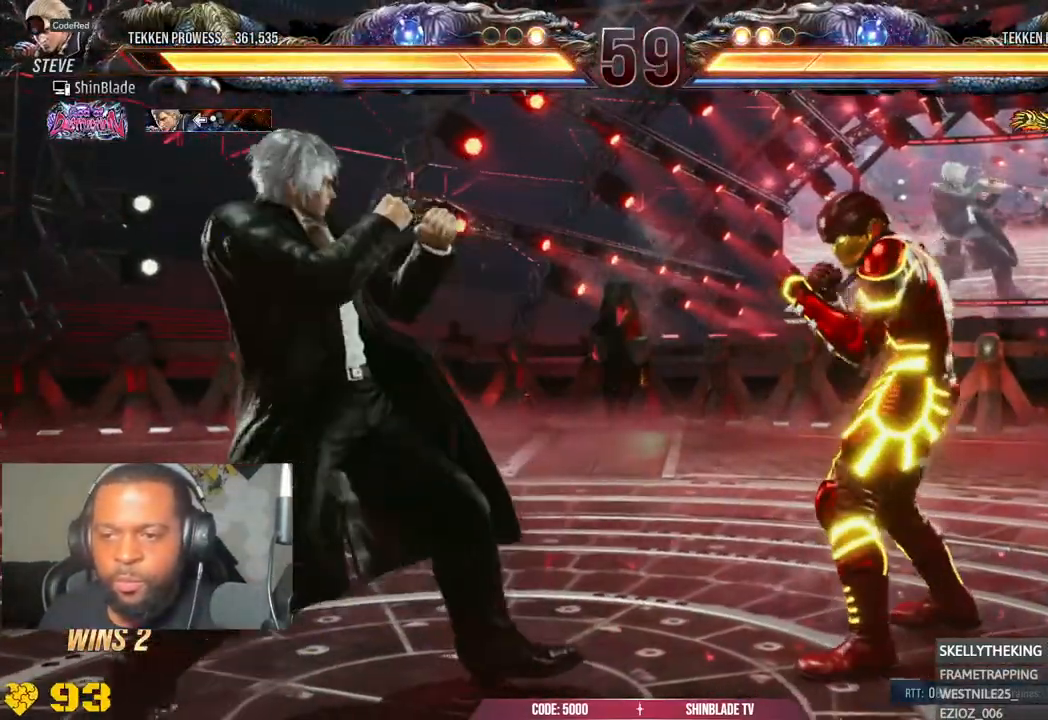
{"buttons": ["DPAD_LEFT"], "left_stick": "center", "right_stick": "center", "events": [[67, "CIRCLE", "down"], [67, "CROSS", "down"], [167, "CIRCLE", "up"], [167, "CROSS", "up"], [200, "DPAD_DOWN", "down"], [250, "DPAD_DOWN", "up"]]}
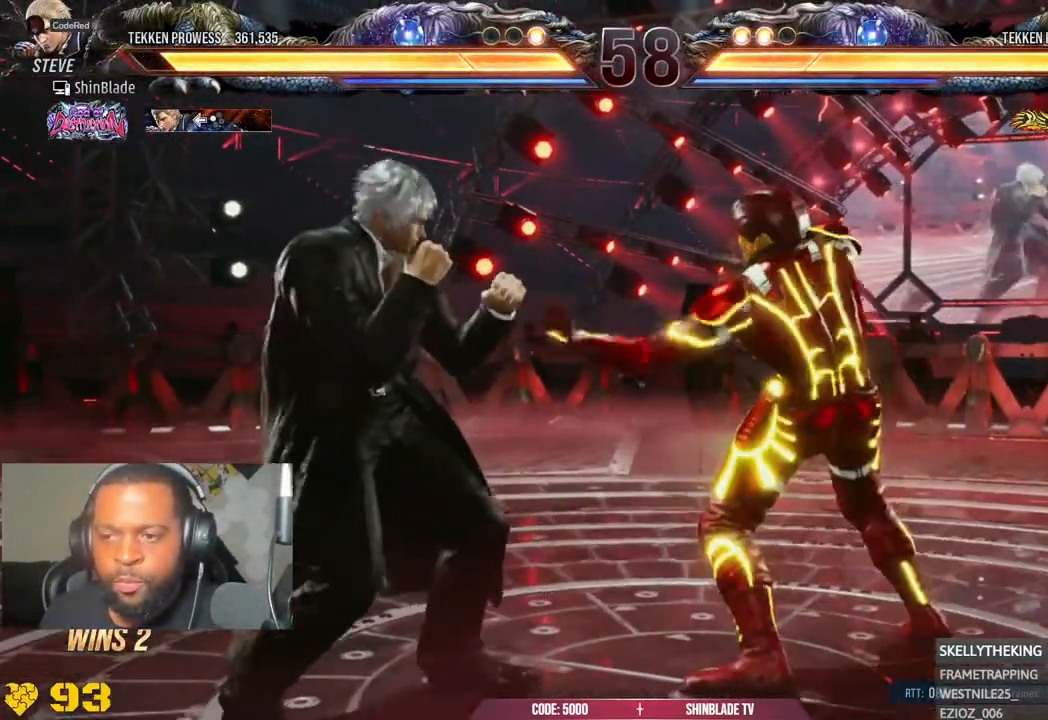
{"buttons": ["TRIANGLE", "DPAD_DOWN", "DPAD_RIGHT"], "left_stick": "center", "right_stick": "center", "events": [[200, "DPAD_DOWN", "down"], [317, "DPAD_LEFT", "up"], [400, "DPAD_RIGHT", "down"], [483, "TRIANGLE", "down"]]}
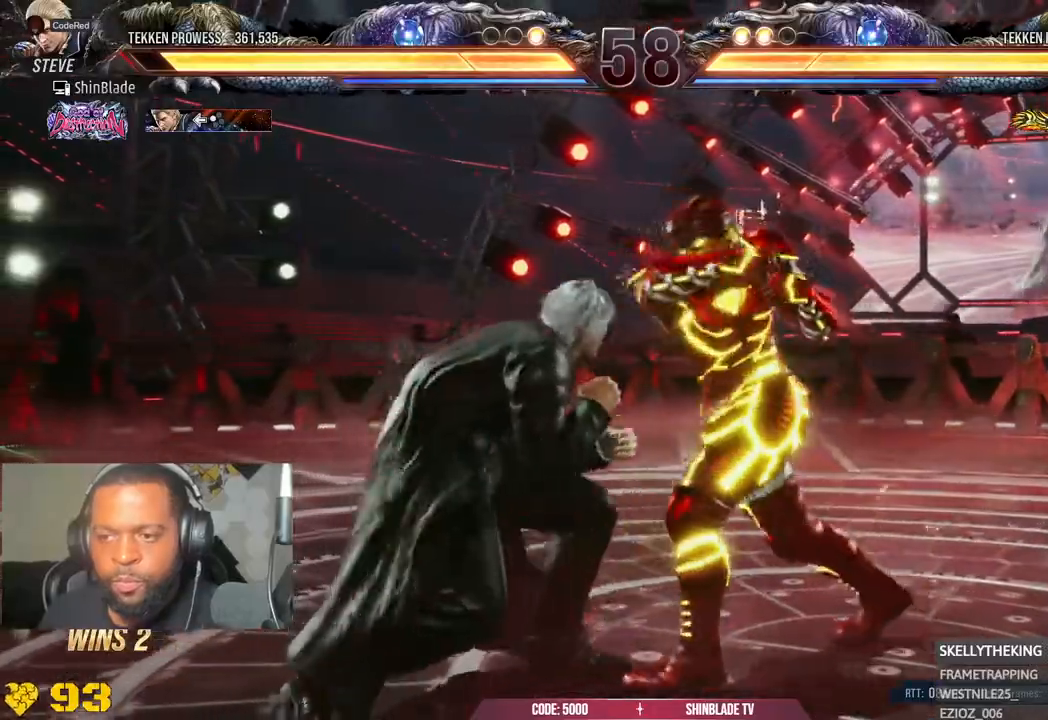
{"buttons": ["SQUARE"], "left_stick": "center", "right_stick": "center", "events": [[83, "DPAD_RIGHT", "up"], [83, "TRIANGLE", "up"], [100, "DPAD_LEFT", "down"], [150, "DPAD_LEFT", "up"], [150, "SQUARE", "down"], [150, "TRIANGLE", "down"], [167, "DPAD_RIGHT", "down"], [383, "SQUARE", "up"], [383, "TRIANGLE", "up"], [417, "DPAD_DOWN", "up"], [450, "DPAD_RIGHT", "up"], [450, "SQUARE", "down"]]}
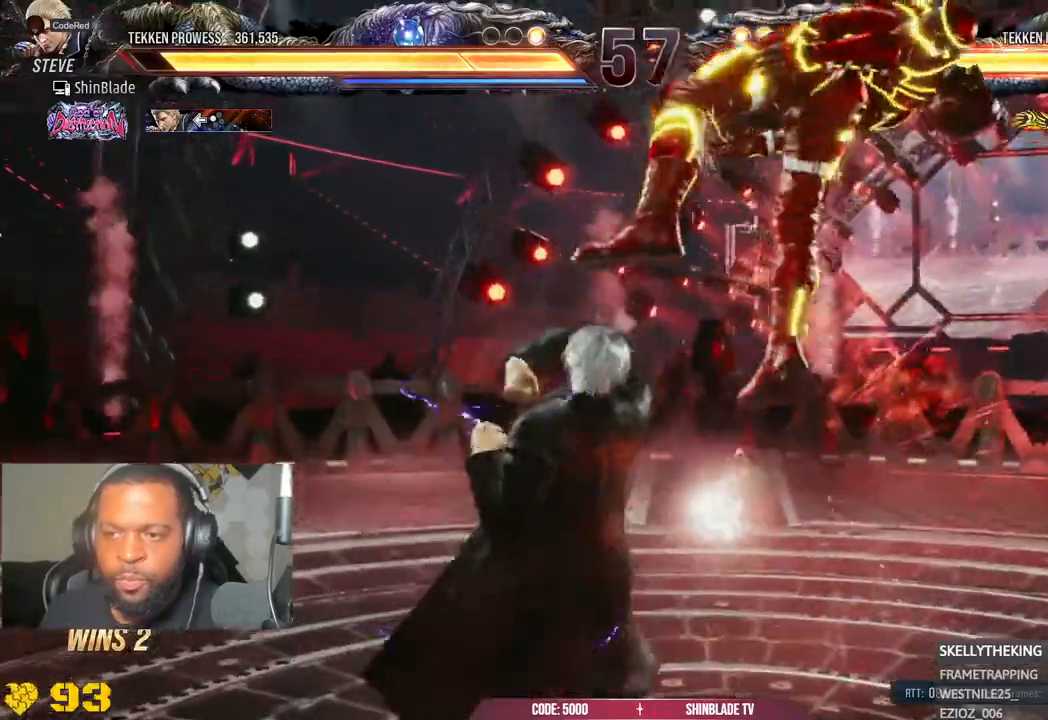
{"buttons": ["CROSS", "DPAD_RIGHT"], "left_stick": "center", "right_stick": "center", "events": [[133, "SQUARE", "up"], [133, "right_stick", "down-left"], [233, "DPAD_LEFT", "down"], [233, "DPAD_UP", "down"], [300, "right_stick", "center"], [317, "TRIANGLE", "down"], [350, "right_stick", "down-left"], [417, "DPAD_LEFT", "up"], [433, "DPAD_UP", "up"], [433, "TRIANGLE", "up"], [467, "CROSS", "down"], [467, "right_stick", "center"], [483, "DPAD_RIGHT", "down"]]}
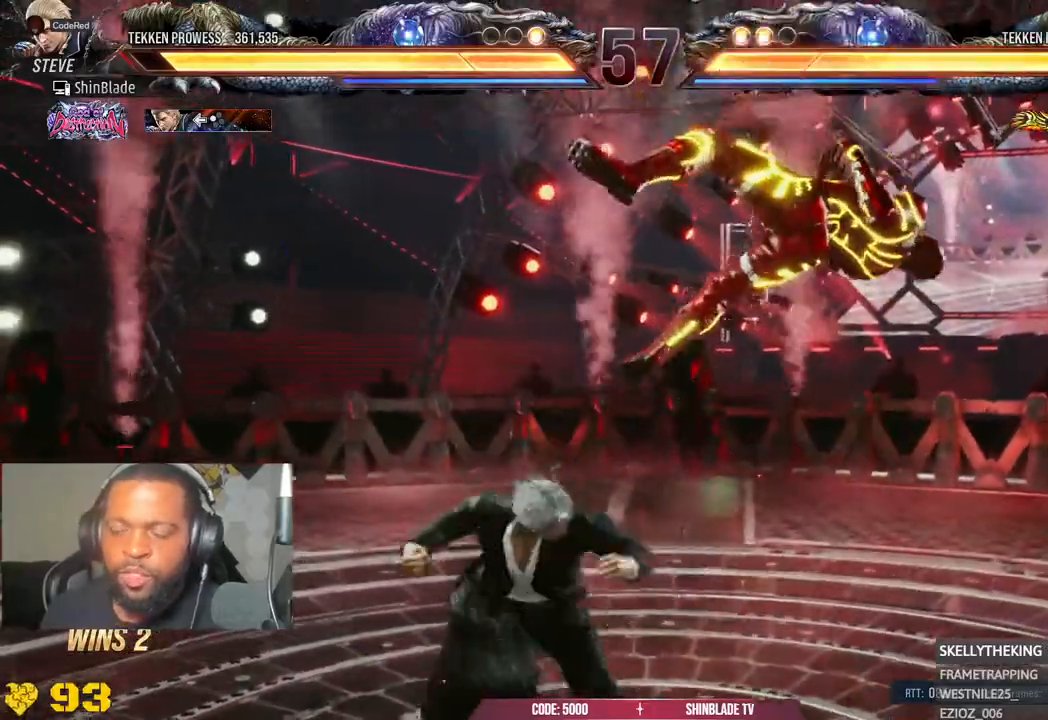
{"buttons": ["CROSS", "DPAD_RIGHT"], "left_stick": "center", "right_stick": "down-left", "events": [[50, "CROSS", "up"], [50, "right_stick", "down-left"], [133, "CROSS", "down"], [200, "CROSS", "up"], [267, "CROSS", "down"], [350, "CROSS", "up"], [450, "CROSS", "down"]]}
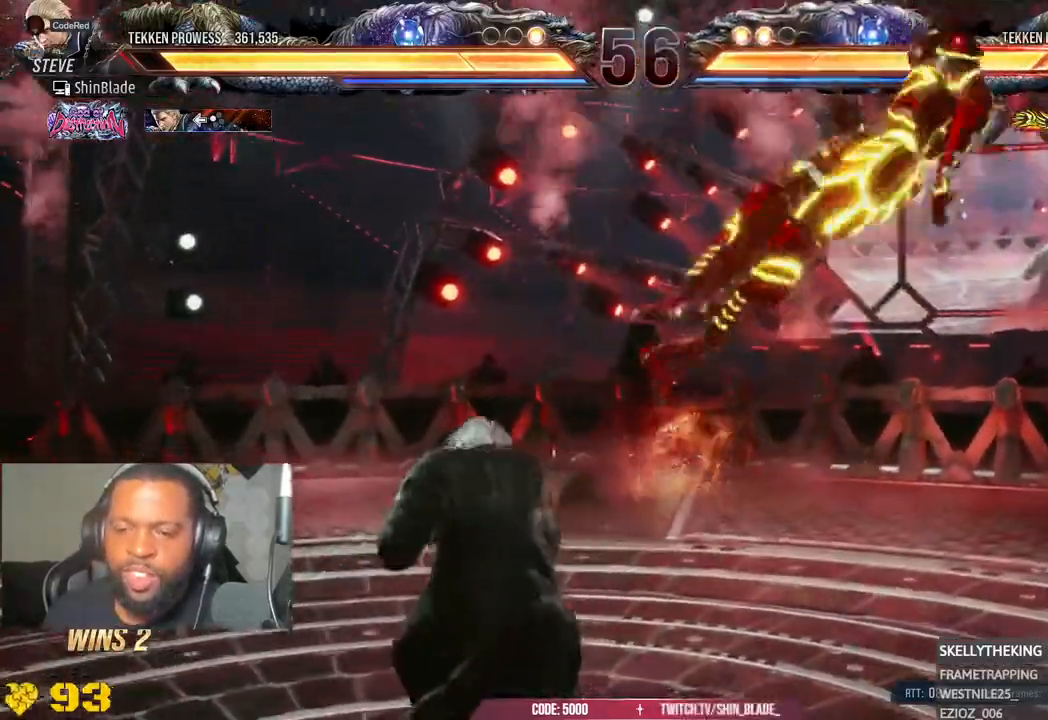
{"buttons": ["SQUARE", "DPAD_RIGHT"], "left_stick": "center", "right_stick": "center", "events": [[100, "CROSS", "up"], [100, "SQUARE", "down"], [100, "right_stick", "center"], [183, "DPAD_UP", "down"], [200, "SQUARE", "up"], [267, "SQUARE", "down"], [333, "DPAD_UP", "up"], [350, "SQUARE", "up"], [400, "SQUARE", "down"]]}
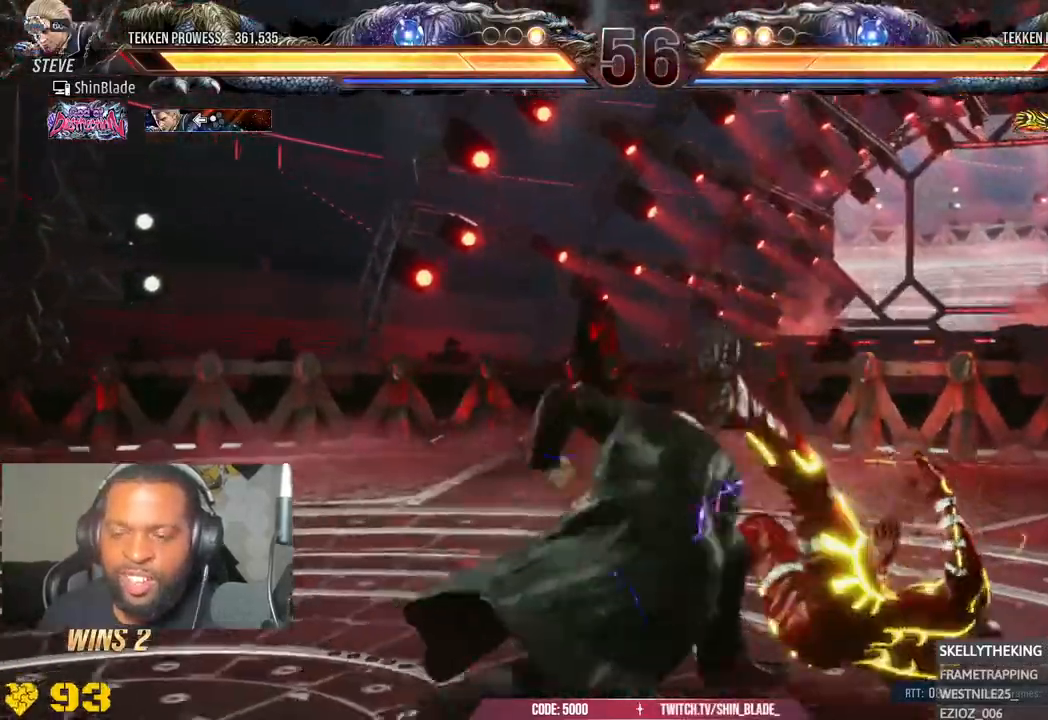
{"buttons": ["DPAD_DOWN", "DPAD_RIGHT"], "left_stick": "center", "right_stick": "center", "events": [[100, "SQUARE", "up"], [167, "SQUARE", "down"], [250, "SQUARE", "up"], [300, "SQUARE", "down"], [317, "DPAD_RIGHT", "up"], [417, "SQUARE", "up"], [483, "DPAD_DOWN", "down"], [483, "DPAD_RIGHT", "down"]]}
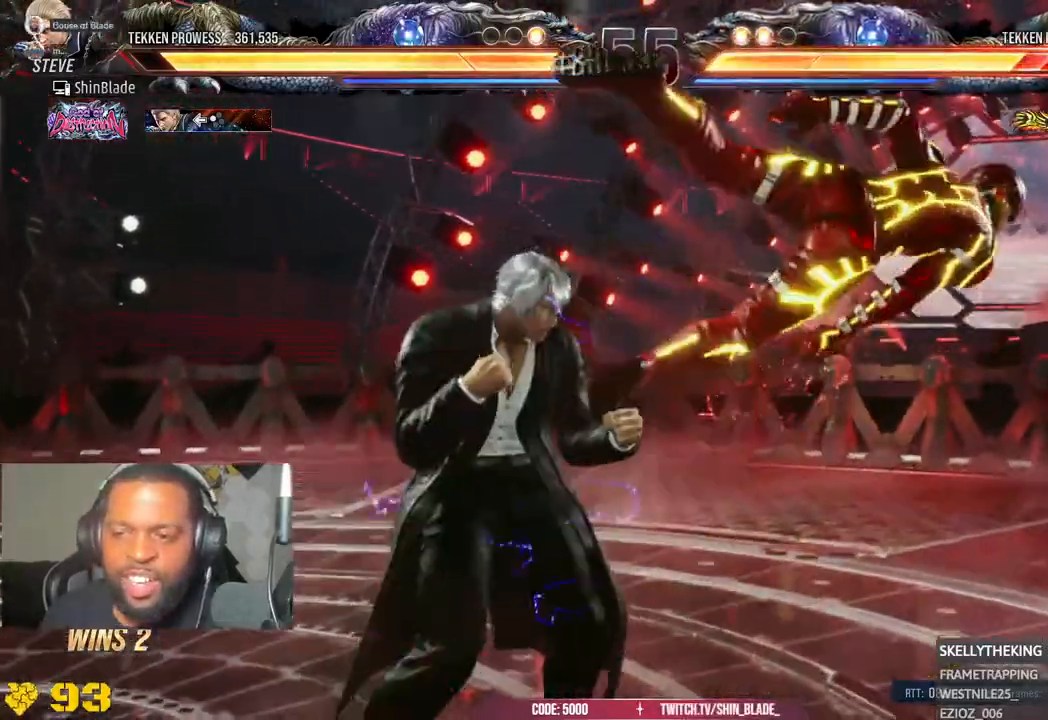
{"buttons": ["DPAD_LEFT"], "left_stick": "center", "right_stick": "center"}
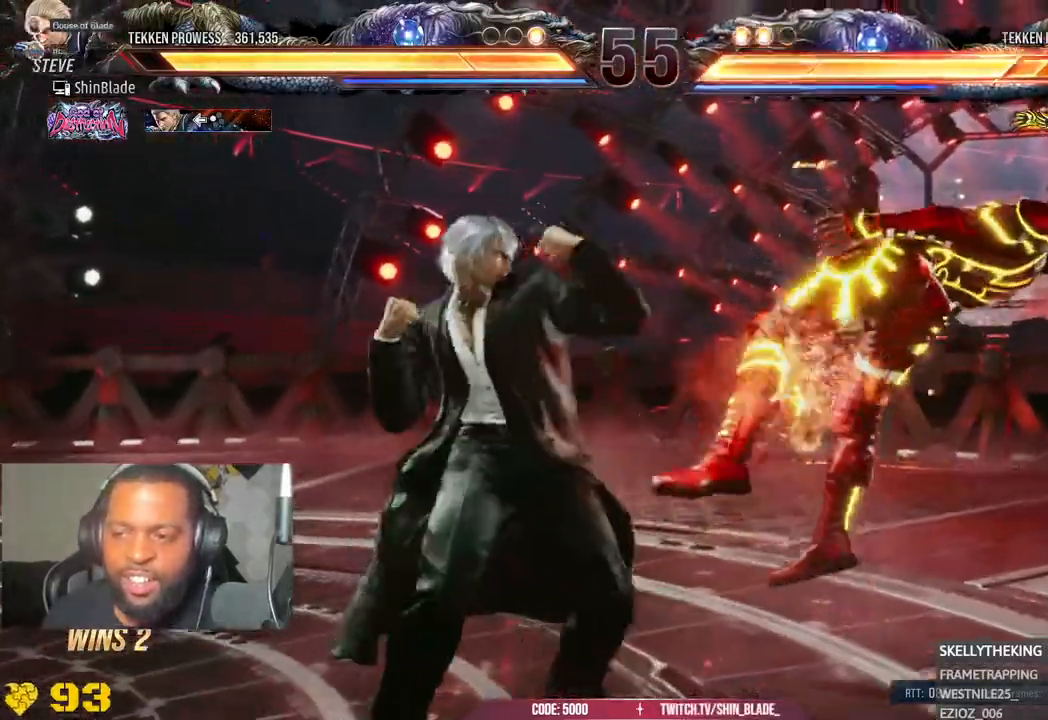
{"buttons": ["DPAD_LEFT"], "left_stick": "center", "right_stick": "center", "events": [[50, "SQUARE", "down"], [150, "SQUARE", "up"], [200, "SQUARE", "down"], [400, "SQUARE", "up"]]}
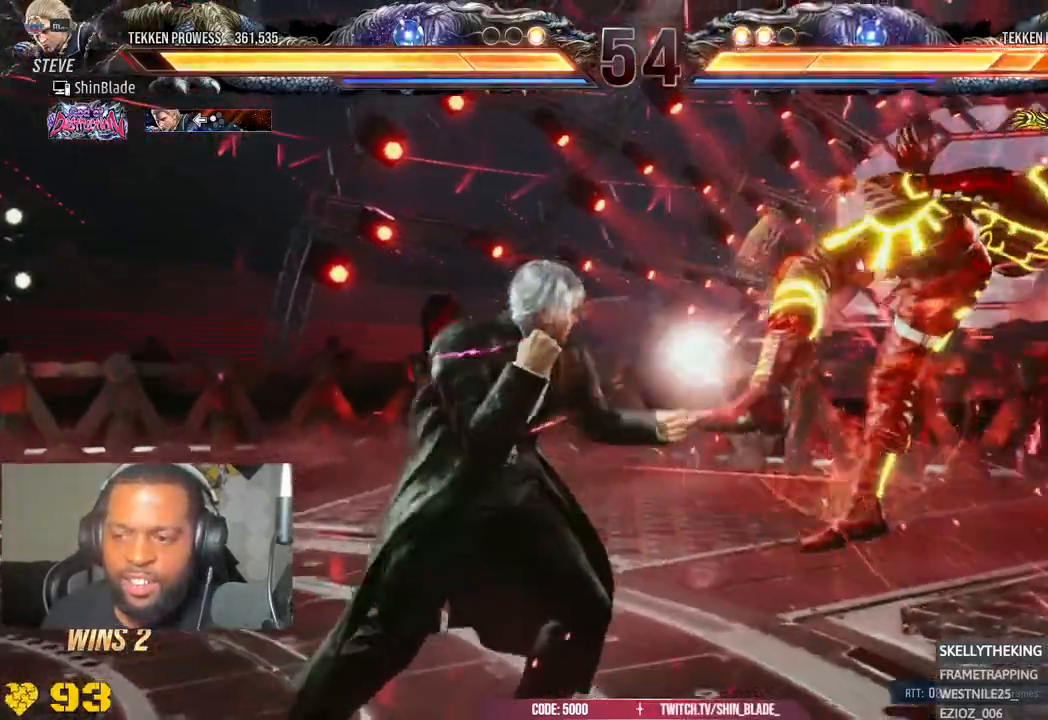
{"buttons": [], "left_stick": "center", "right_stick": "center", "events": [[17, "TRIANGLE", "down"], [133, "TRIANGLE", "up"], [150, "TRIANGLE", "down"], [167, "TRIANGLE", "up"], [183, "TRIANGLE", "down"], [217, "SQUARE", "down"], [283, "DPAD_LEFT", "up"], [283, "SQUARE", "up"], [300, "TRIANGLE", "up"], [350, "SQUARE", "down"], [350, "TRIANGLE", "down"], [467, "TRIANGLE", "up"], [483, "SQUARE", "up"]]}
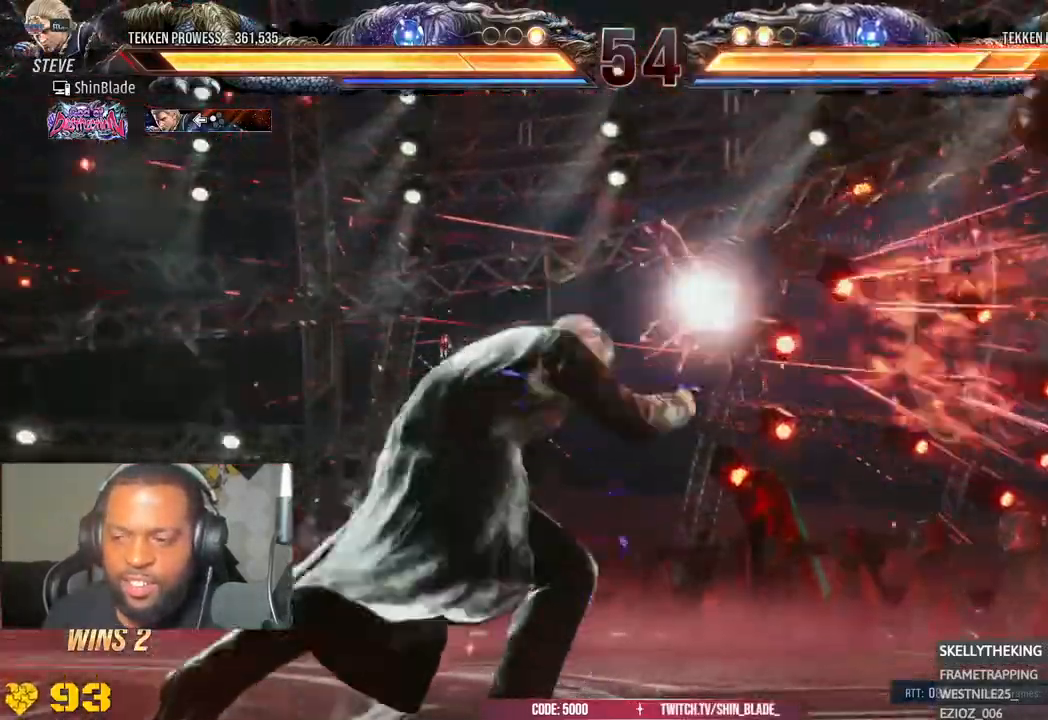
{"buttons": ["DPAD_RIGHT"], "left_stick": "center", "right_stick": "center", "events": [[200, "DPAD_RIGHT", "down"], [300, "DPAD_RIGHT", "up"], [367, "DPAD_RIGHT", "down"], [417, "DPAD_RIGHT", "up"], [467, "DPAD_RIGHT", "down"]]}
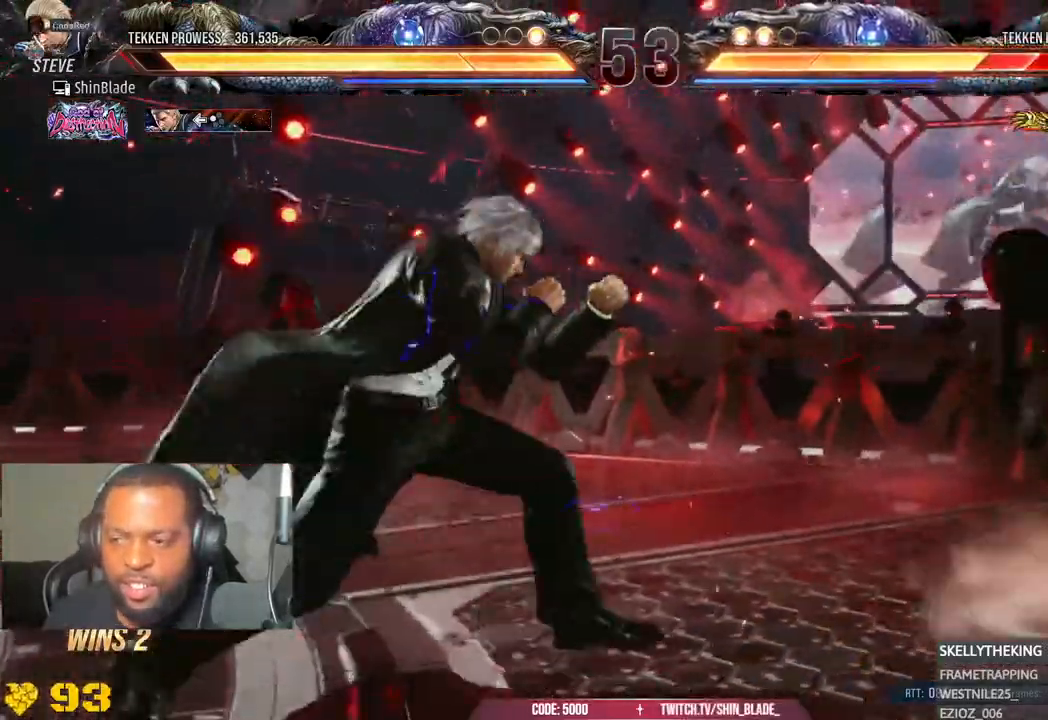
{"buttons": ["SQUARE", "TRIANGLE"], "left_stick": "center", "right_stick": "center", "events": [[133, "DPAD_RIGHT", "up"], [183, "TRIANGLE", "down"], [200, "SQUARE", "down"], [267, "SQUARE", "up"], [283, "TRIANGLE", "up"], [350, "SQUARE", "down"], [350, "TRIANGLE", "down"], [417, "SQUARE", "up"], [433, "TRIANGLE", "up"], [483, "TRIANGLE", "down"], [500, "SQUARE", "down"]]}
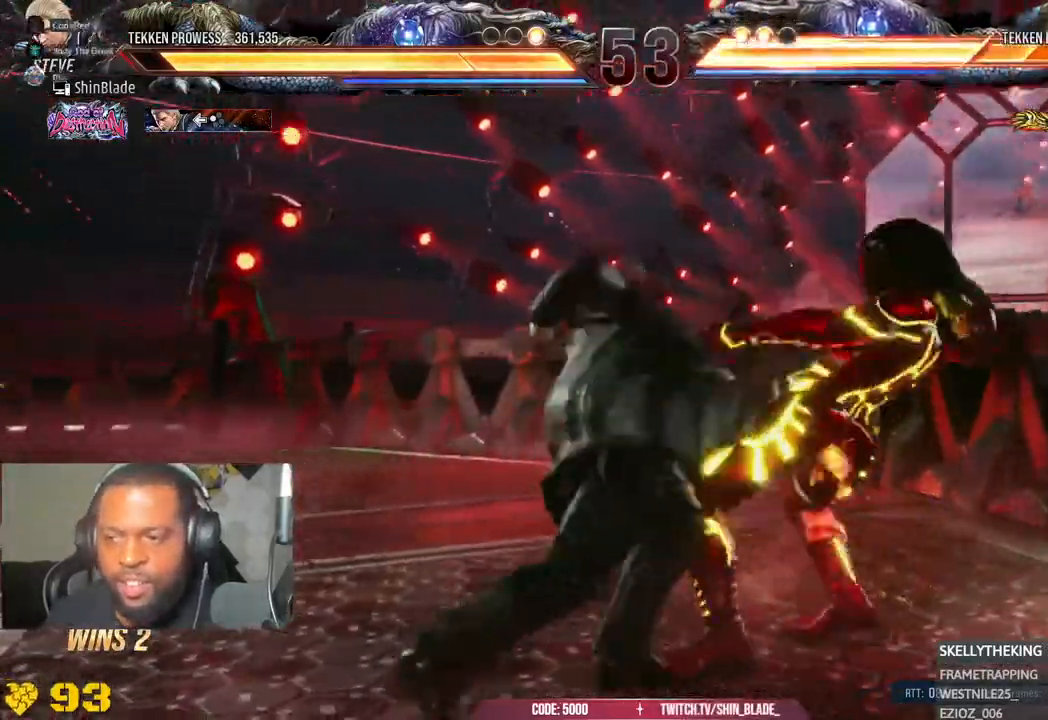
{"buttons": [], "left_stick": "center", "right_stick": "center"}